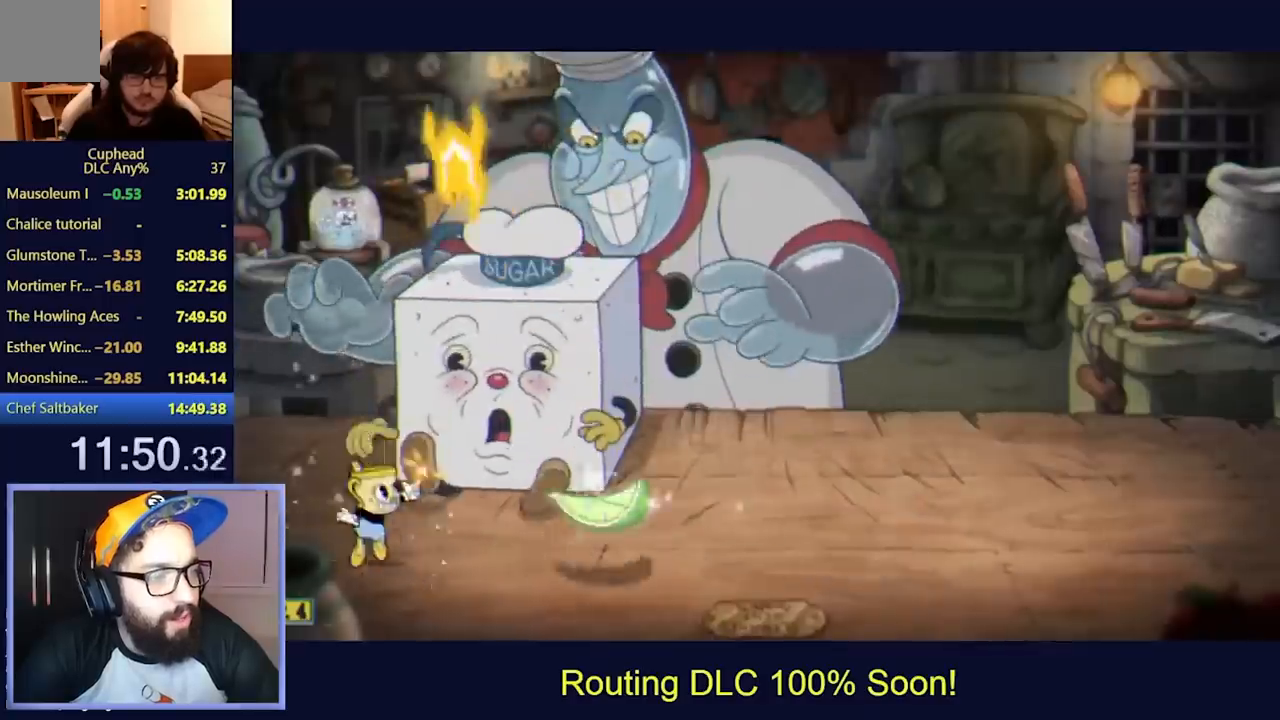
Gameplay with a controller (Xbox layout); each line is a JSON object with the inputs held at the frame after it. "events" lists button and stick changes between this image and that frame as [ms after this image, input, new state], when the widget could be followed in between. Not read: L3 R3 right_stick.
{"buttons": ["L2", "DPAD_RIGHT"], "left_stick": "center", "events": []}
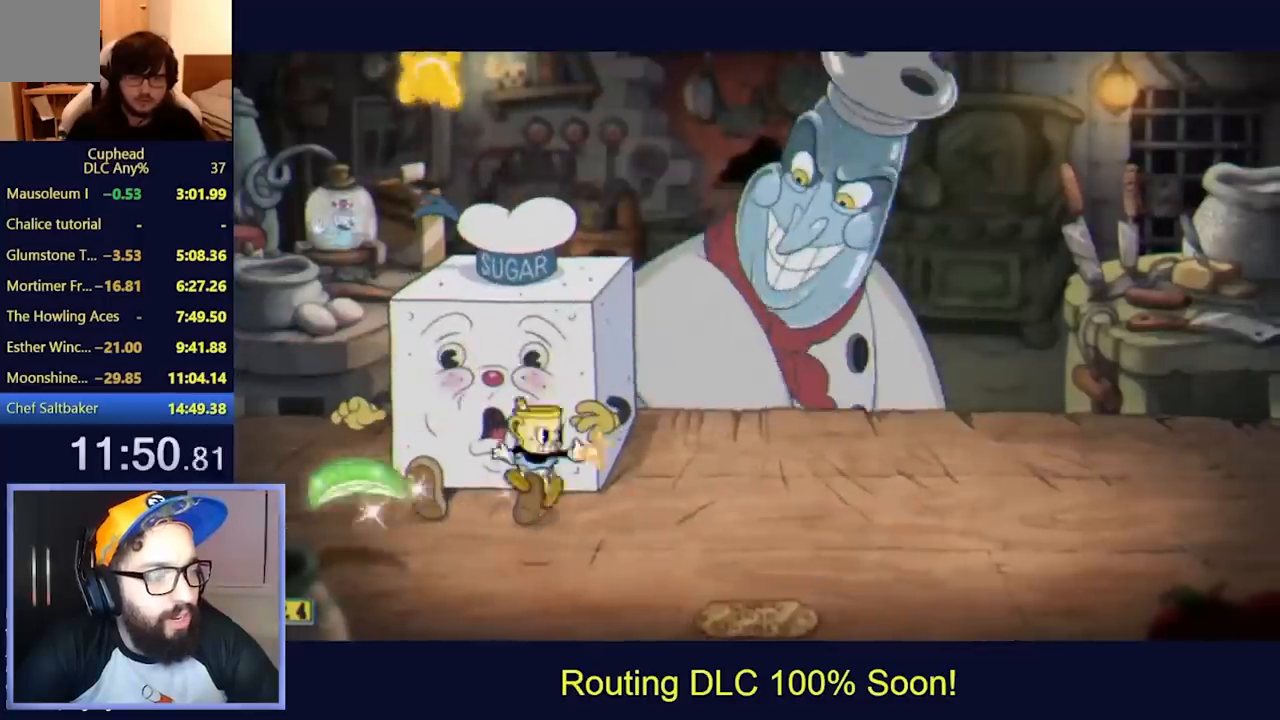
{"buttons": ["L2", "DPAD_UP"], "left_stick": "center", "events": [[467, "DPAD_UP", "down"], [500, "DPAD_RIGHT", "up"]]}
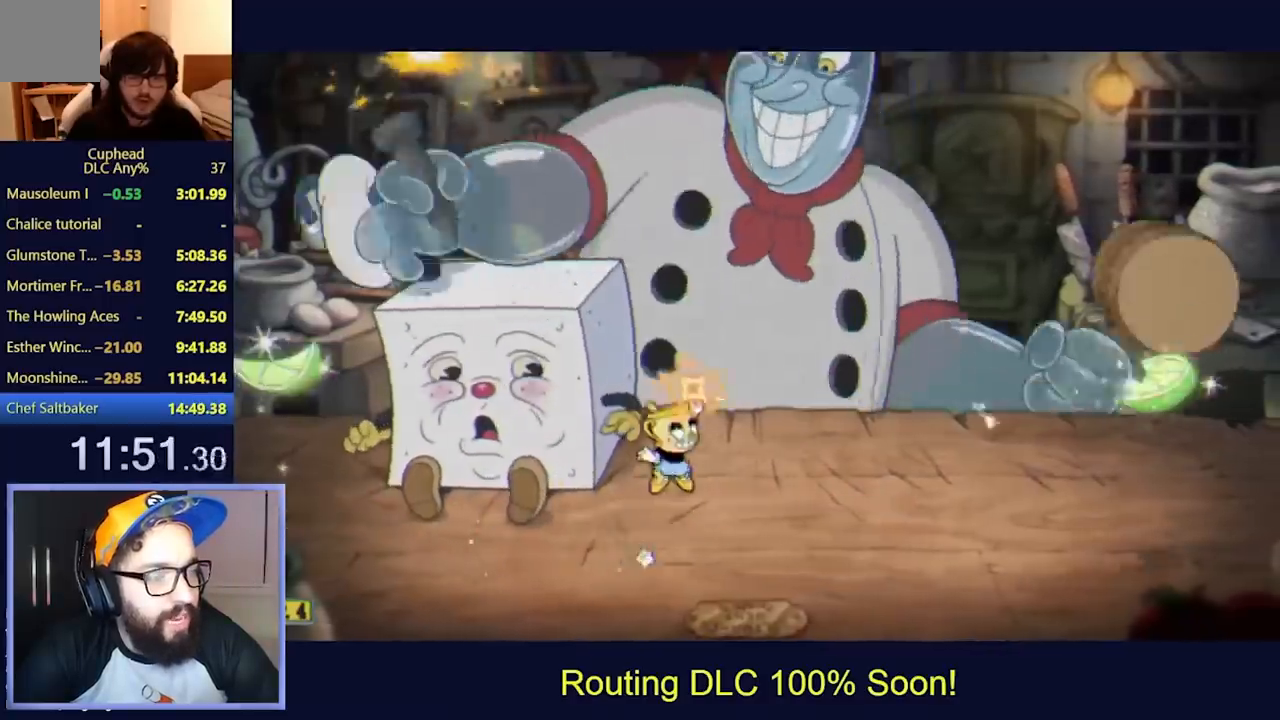
{"buttons": ["L2", "DPAD_RIGHT"], "left_stick": "center", "events": [[133, "L2", "up"], [200, "L2", "down"], [267, "DPAD_LEFT", "down"], [367, "DPAD_LEFT", "up"], [400, "DPAD_UP", "up"], [500, "DPAD_RIGHT", "down"]]}
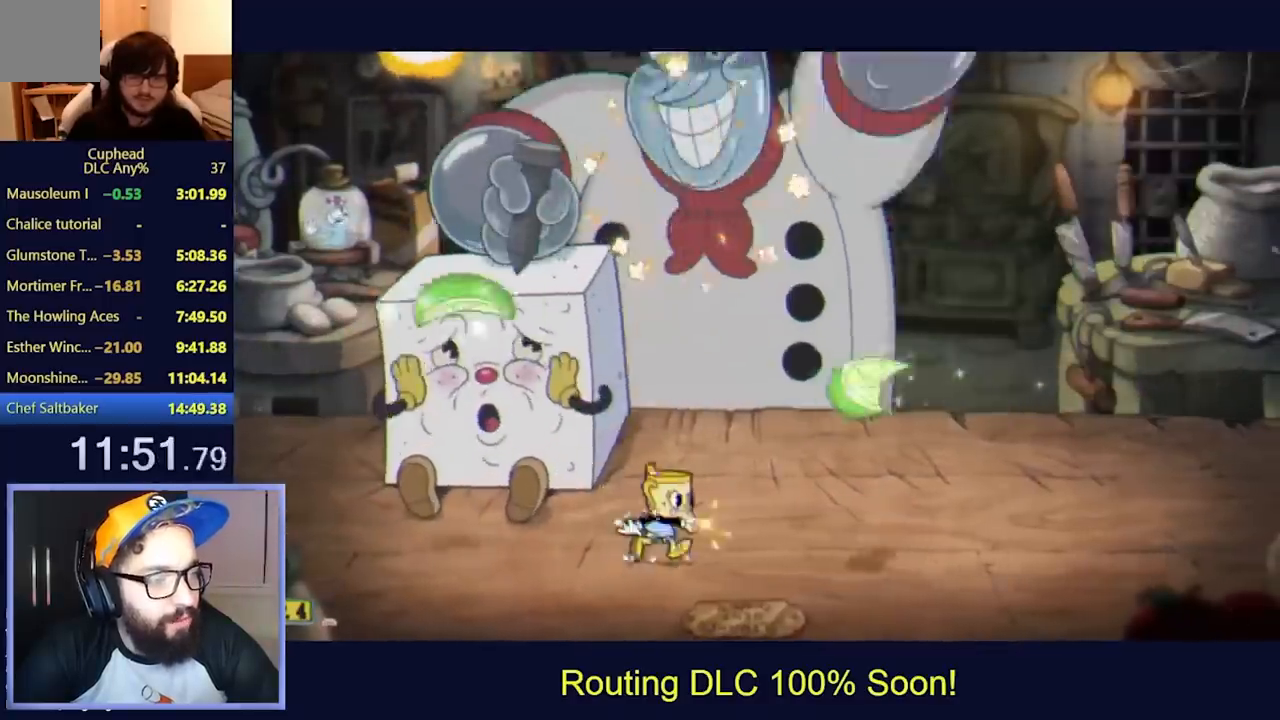
{"buttons": ["L2"], "left_stick": "center", "events": [[267, "DPAD_RIGHT", "up"]]}
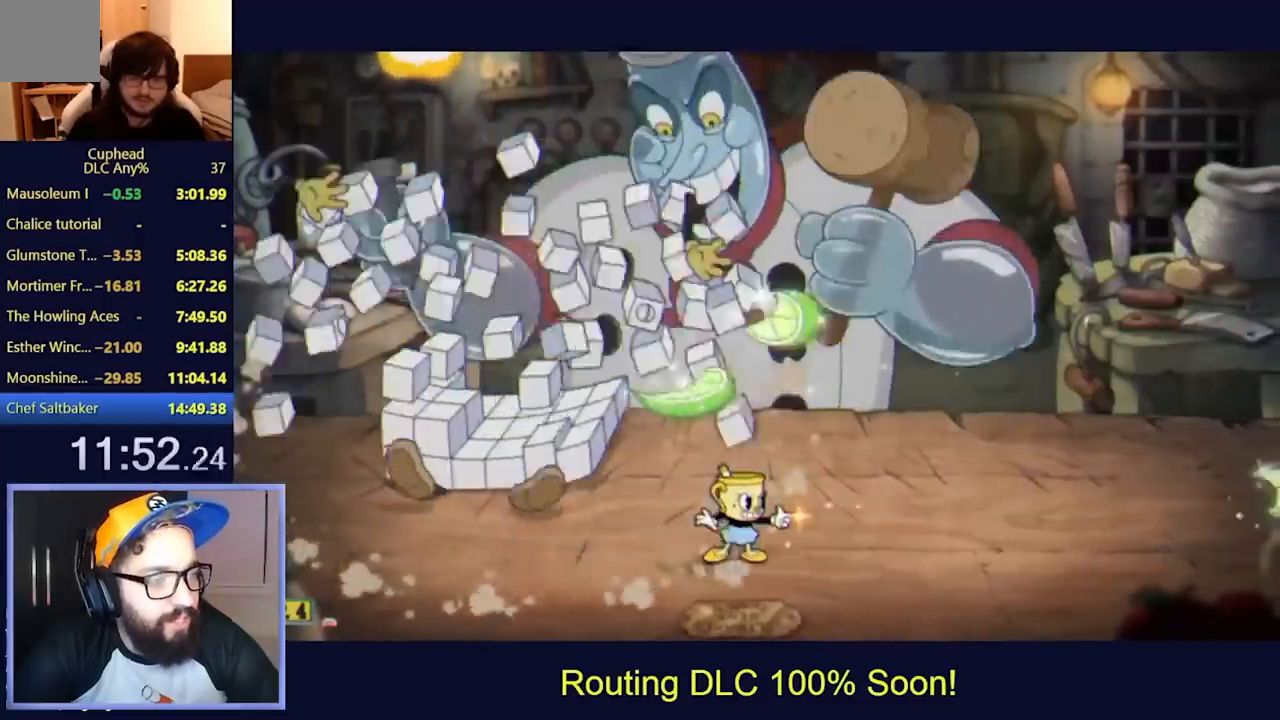
{"buttons": ["L2", "DPAD_UP", "DPAD_RIGHT"], "left_stick": "center", "events": [[33, "DPAD_LEFT", "down"], [167, "DPAD_LEFT", "up"], [500, "DPAD_RIGHT", "down"], [500, "DPAD_UP", "down"]]}
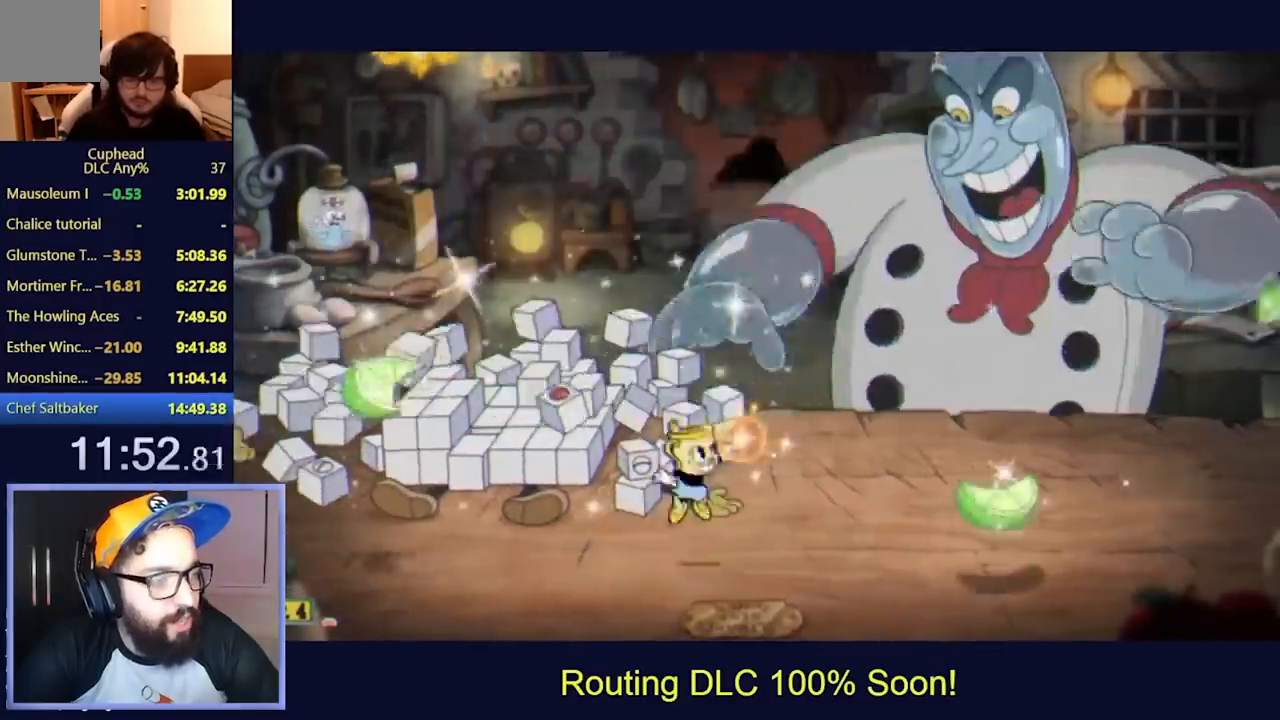
{"buttons": ["L2", "DPAD_UP", "DPAD_RIGHT"], "left_stick": "center", "events": [[200, "L2", "up"], [267, "L2", "down"]]}
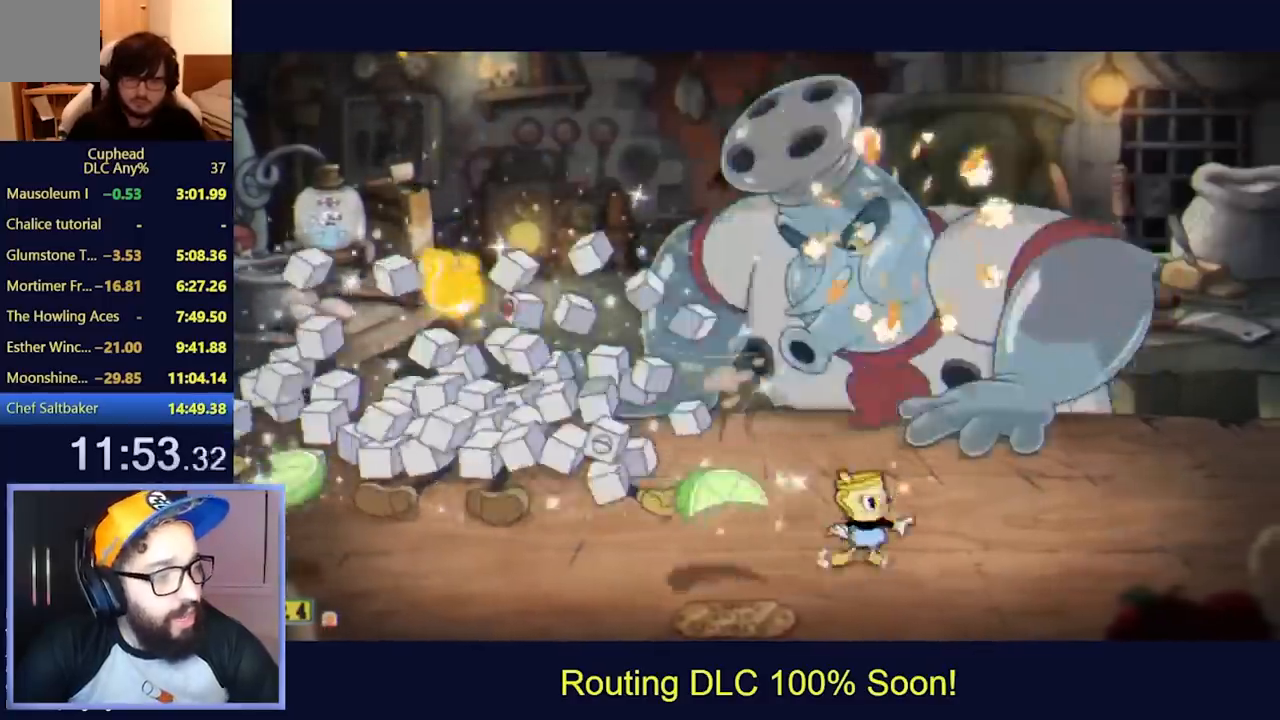
{"buttons": ["L2", "DPAD_RIGHT"], "left_stick": "center", "events": [[100, "DPAD_UP", "up"], [133, "DPAD_RIGHT", "up"], [367, "DPAD_RIGHT", "down"]]}
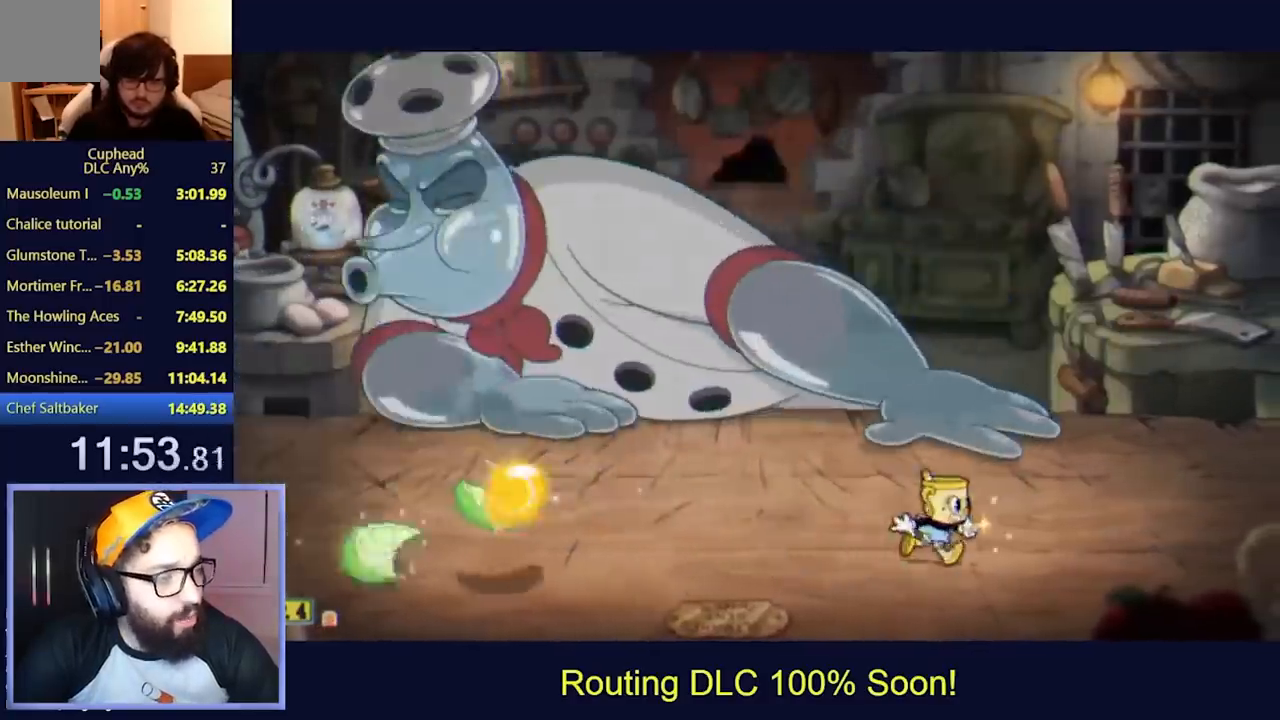
{"buttons": ["L2", "DPAD_UP", "DPAD_LEFT"], "left_stick": "center", "events": [[100, "DPAD_RIGHT", "up"], [167, "DPAD_LEFT", "down"], [167, "DPAD_UP", "down"]]}
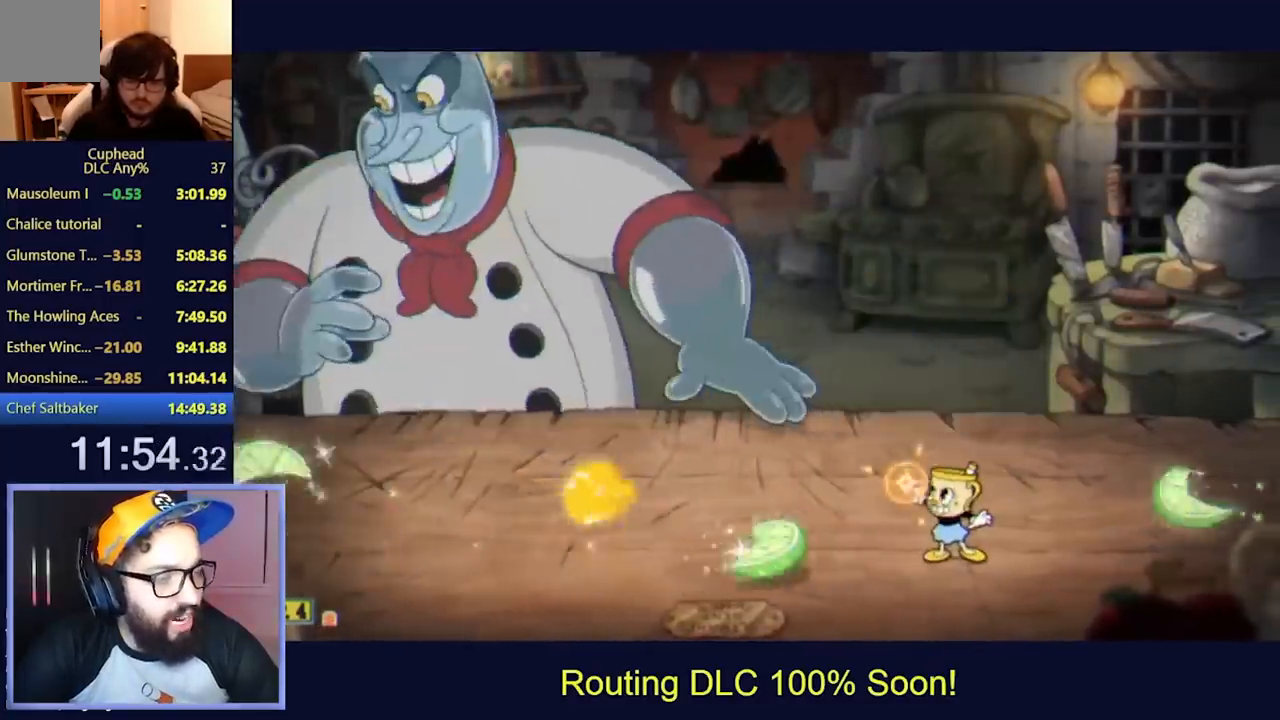
{"buttons": ["L2", "DPAD_RIGHT"], "left_stick": "center", "events": [[167, "L2", "up"], [233, "L2", "down"], [400, "DPAD_LEFT", "up"], [400, "DPAD_UP", "up"], [467, "DPAD_RIGHT", "down"]]}
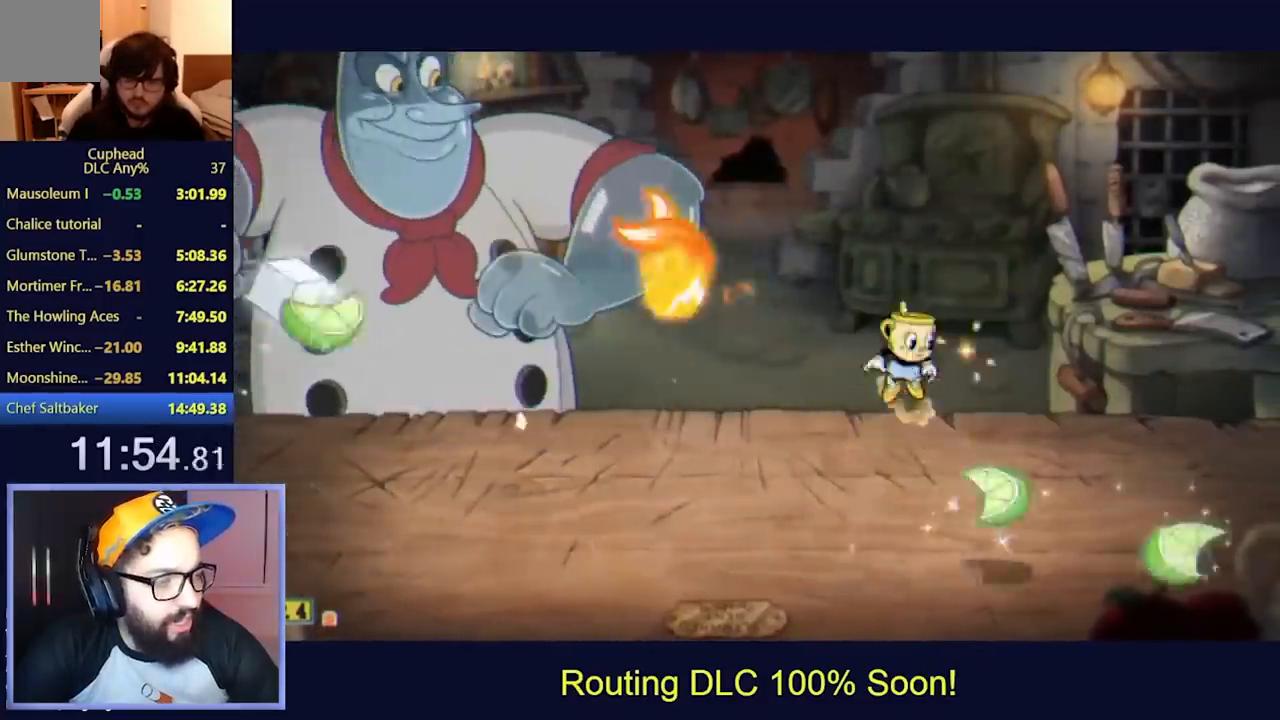
{"buttons": ["L2"], "left_stick": "center", "events": [[133, "DPAD_RIGHT", "up"]]}
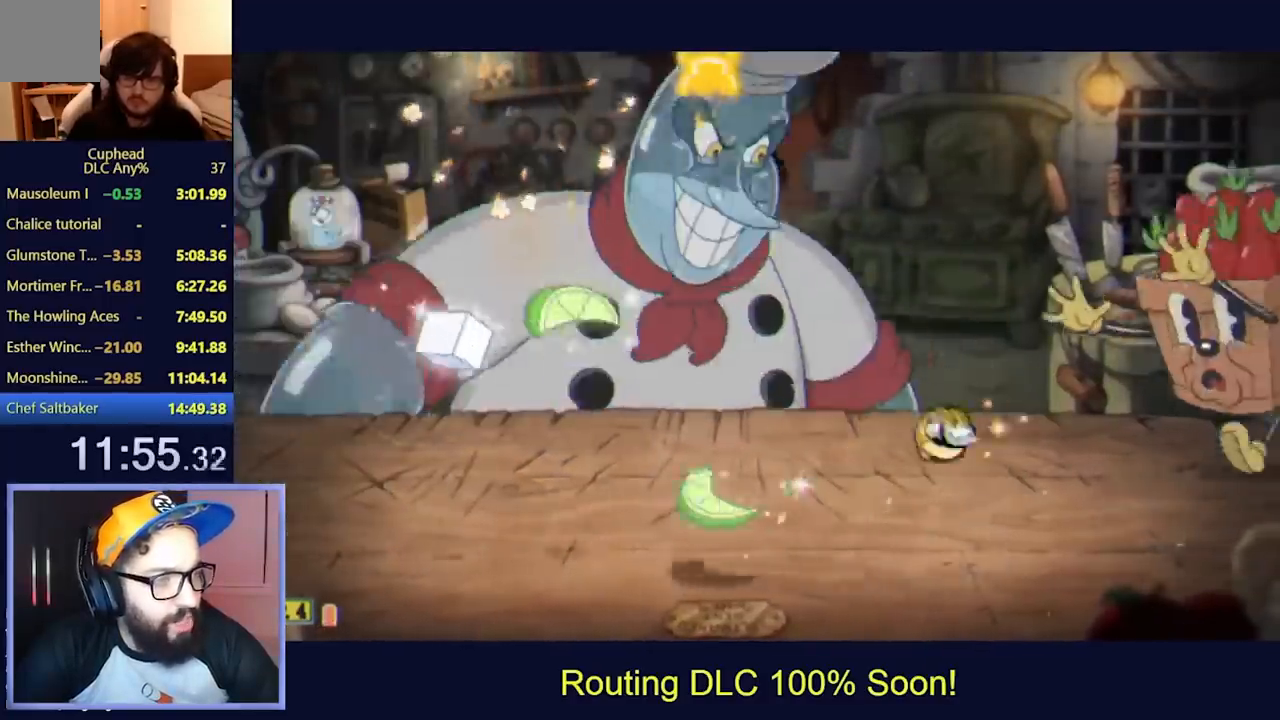
{"buttons": ["L2", "DPAD_LEFT"], "left_stick": "center", "events": [[267, "DPAD_LEFT", "down"]]}
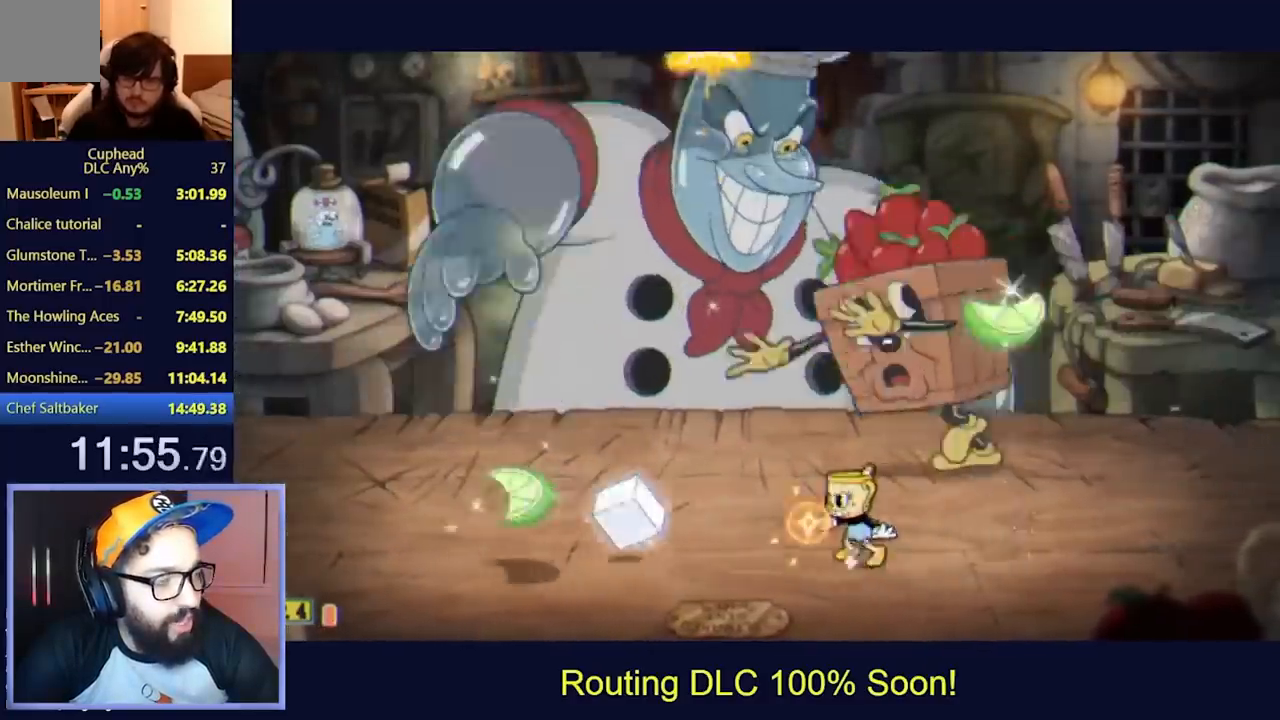
{"buttons": ["L2", "DPAD_UP", "DPAD_LEFT"], "left_stick": "center", "events": [[100, "DPAD_UP", "down"], [133, "DPAD_LEFT", "up"], [333, "L2", "up"], [433, "L2", "down"], [500, "DPAD_LEFT", "down"]]}
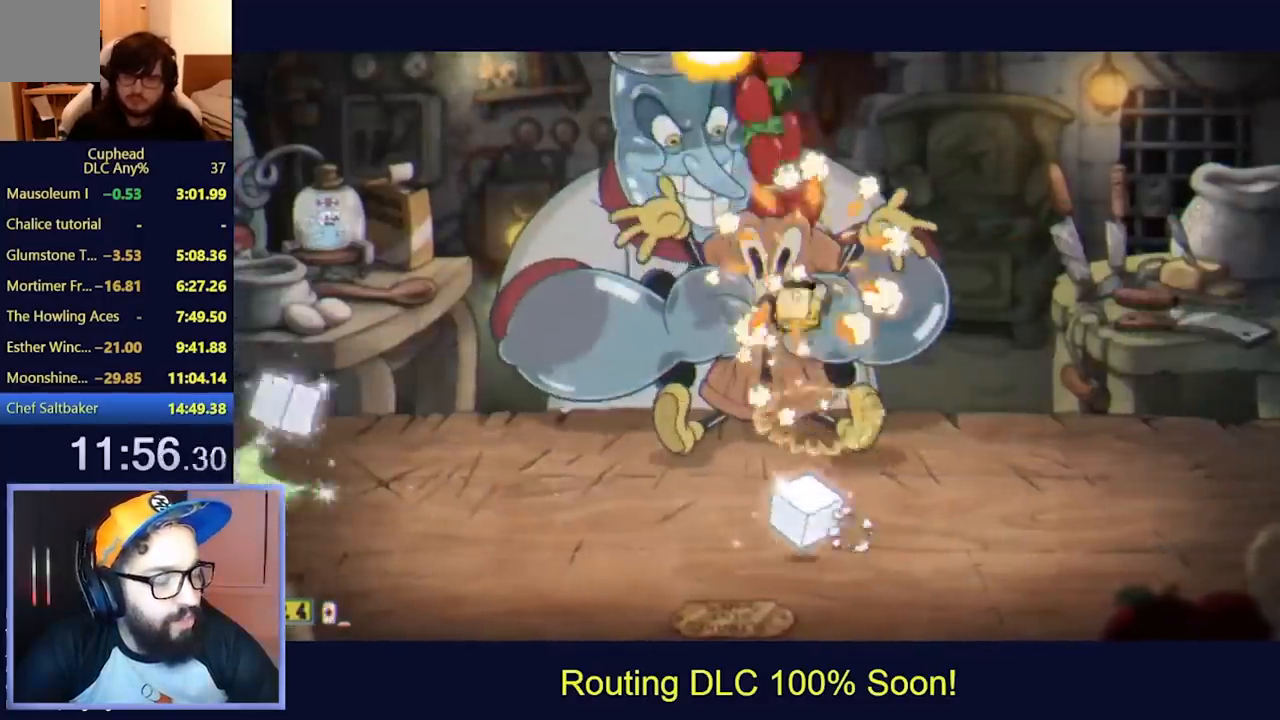
{"buttons": ["L2"], "left_stick": "center", "events": [[200, "DPAD_UP", "up"], [267, "DPAD_LEFT", "up"], [333, "DPAD_RIGHT", "down"], [467, "DPAD_RIGHT", "up"]]}
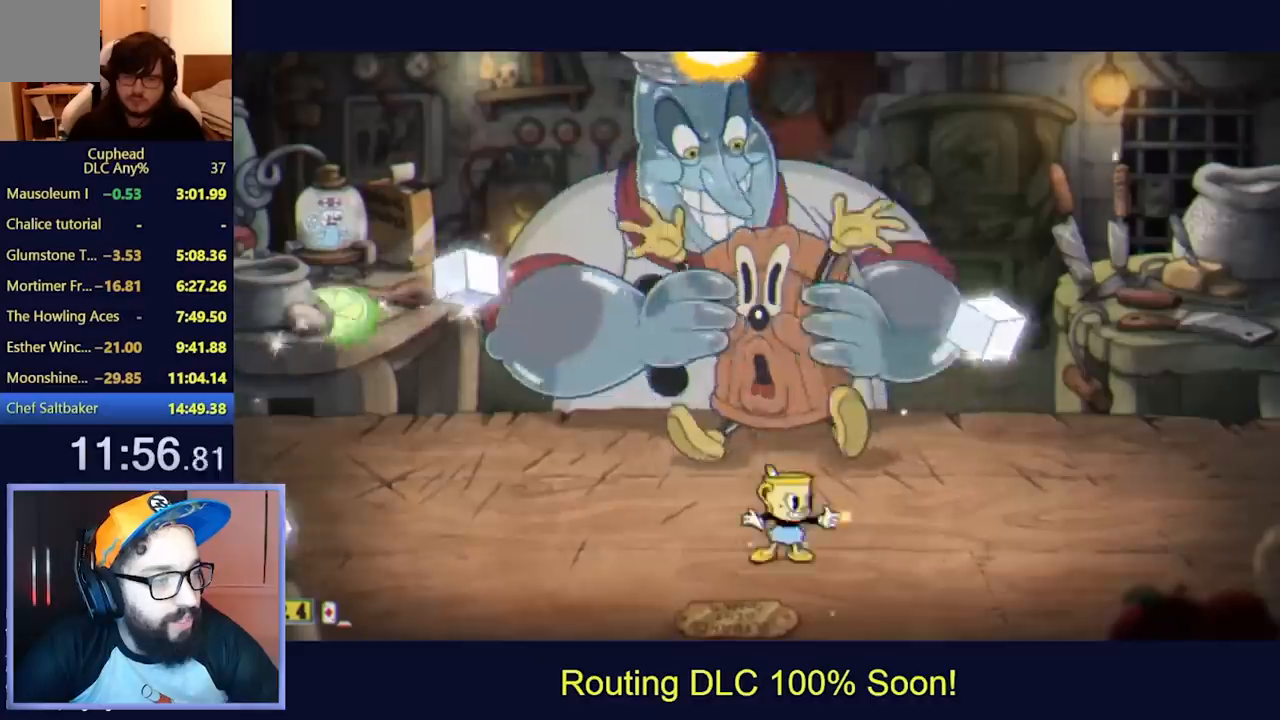
{"buttons": ["L2", "DPAD_RIGHT"], "left_stick": "center", "events": [[100, "DPAD_RIGHT", "down"]]}
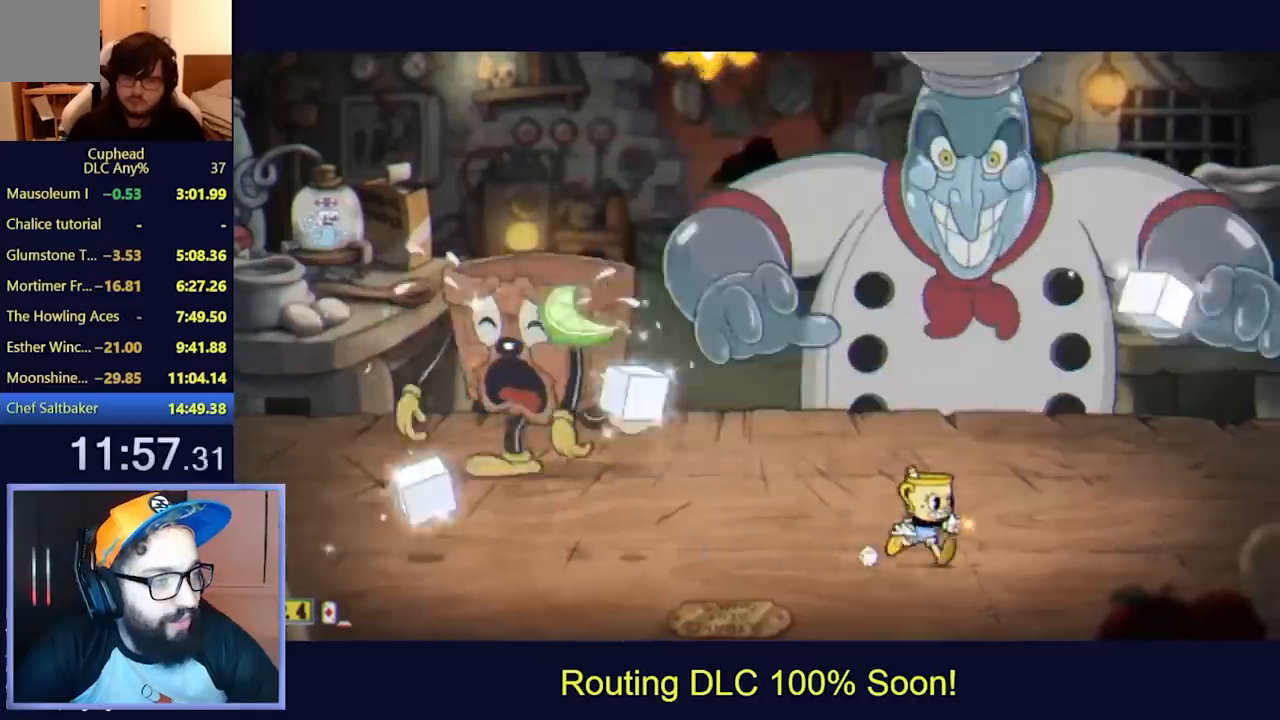
{"buttons": ["L2", "DPAD_RIGHT"], "left_stick": "center", "events": [[167, "DPAD_UP", "down"], [200, "DPAD_RIGHT", "up"], [233, "L2", "up"], [300, "L2", "down"], [400, "DPAD_RIGHT", "down"], [433, "DPAD_UP", "up"]]}
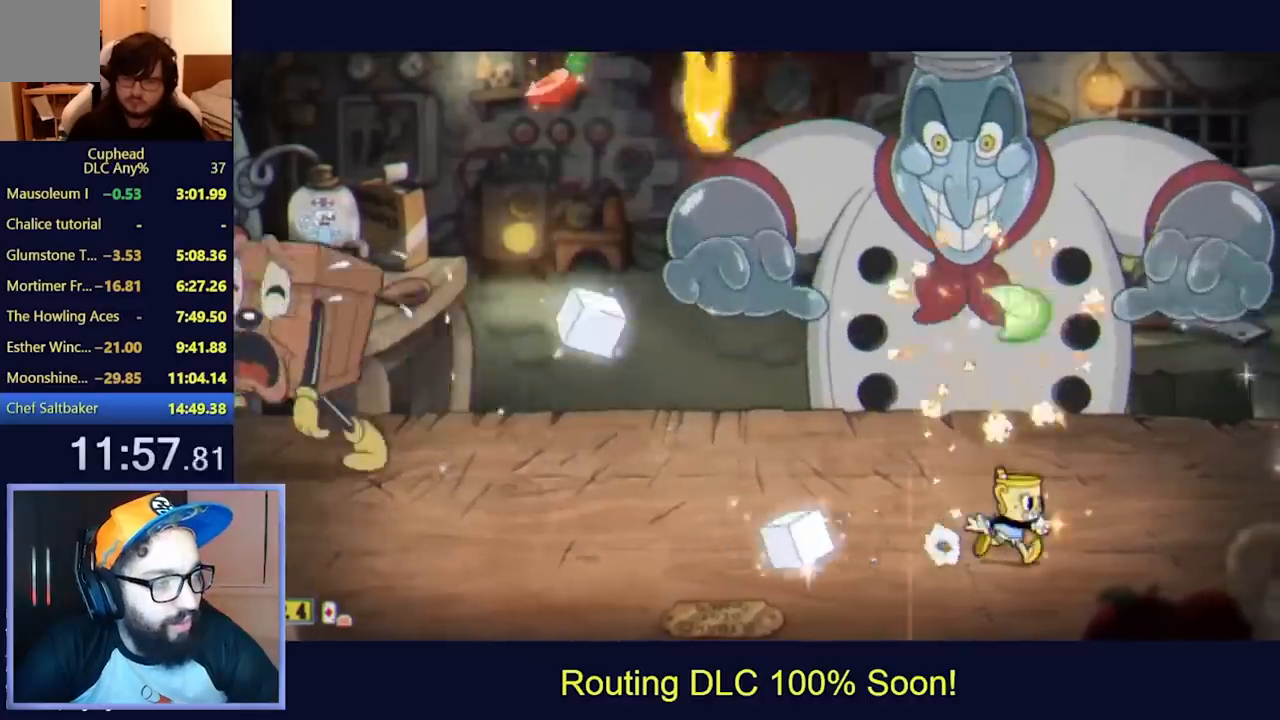
{"buttons": ["L2"], "left_stick": "center", "events": [[167, "DPAD_RIGHT", "up"], [367, "DPAD_RIGHT", "down"], [467, "DPAD_RIGHT", "up"]]}
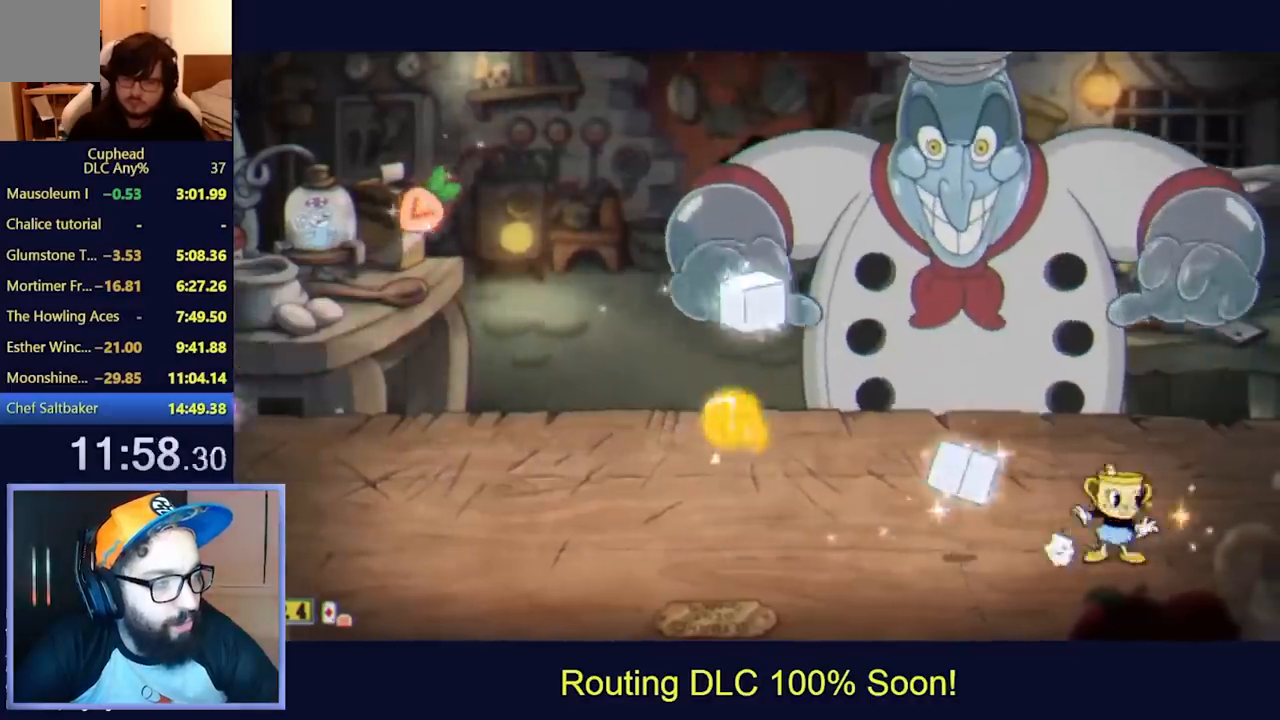
{"buttons": ["L2", "DPAD_UP", "DPAD_LEFT"], "left_stick": "center", "events": [[67, "DPAD_LEFT", "down"], [200, "DPAD_LEFT", "up"], [300, "DPAD_UP", "down"], [433, "DPAD_LEFT", "down"]]}
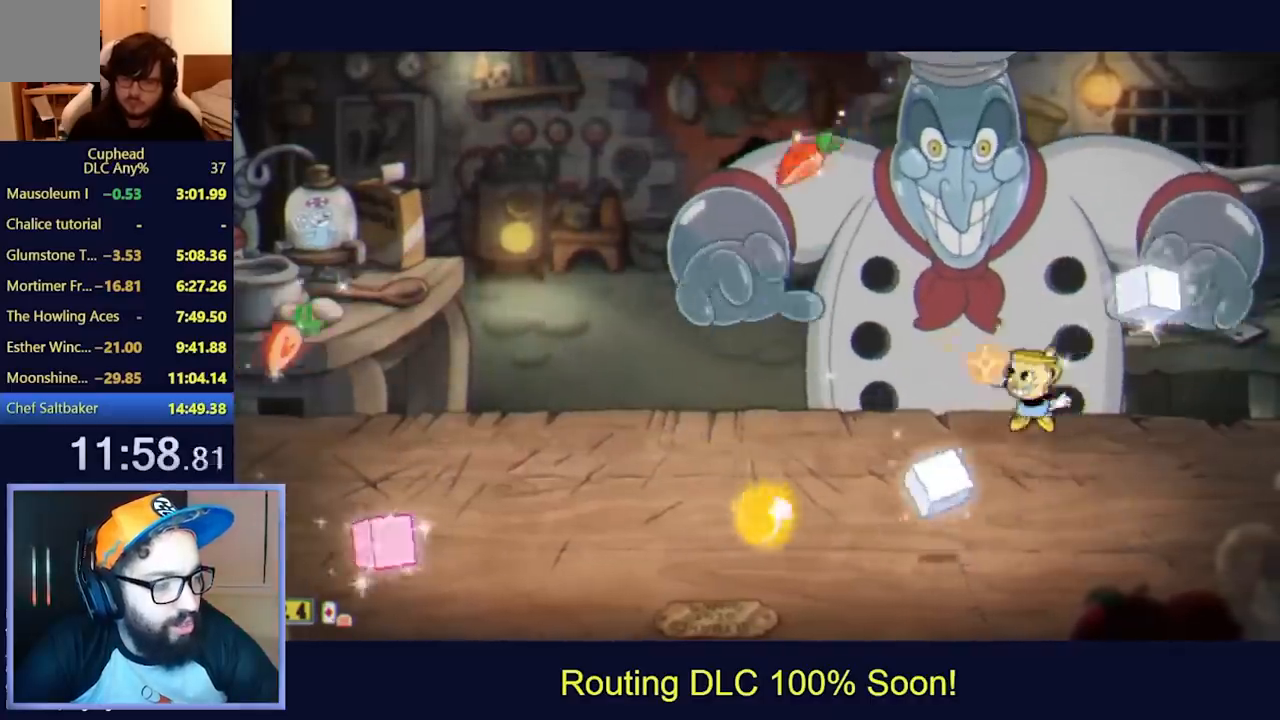
{"buttons": ["X", "L2", "DPAD_UP"], "left_stick": "center", "events": [[100, "DPAD_LEFT", "up"], [200, "X", "down"], [300, "X", "up"], [467, "X", "down"]]}
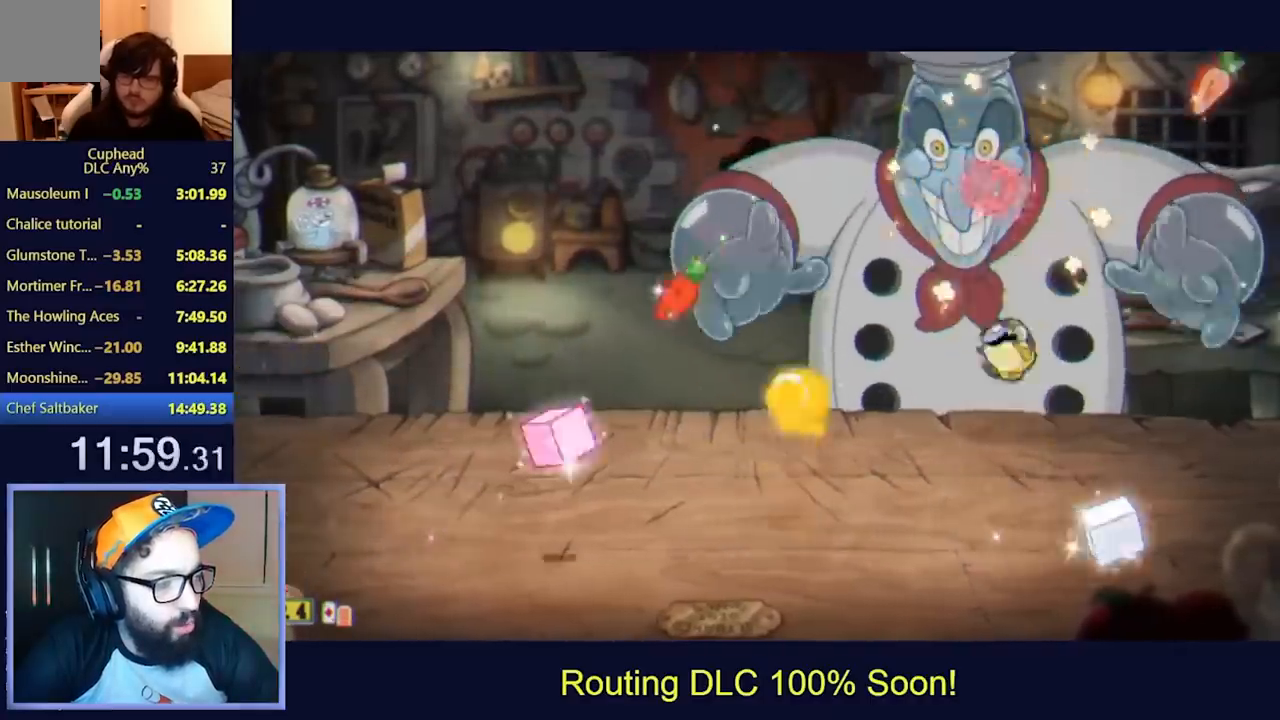
{"buttons": ["L2", "DPAD_RIGHT"], "left_stick": "center", "events": [[67, "X", "up"], [200, "DPAD_UP", "up"], [400, "DPAD_RIGHT", "down"]]}
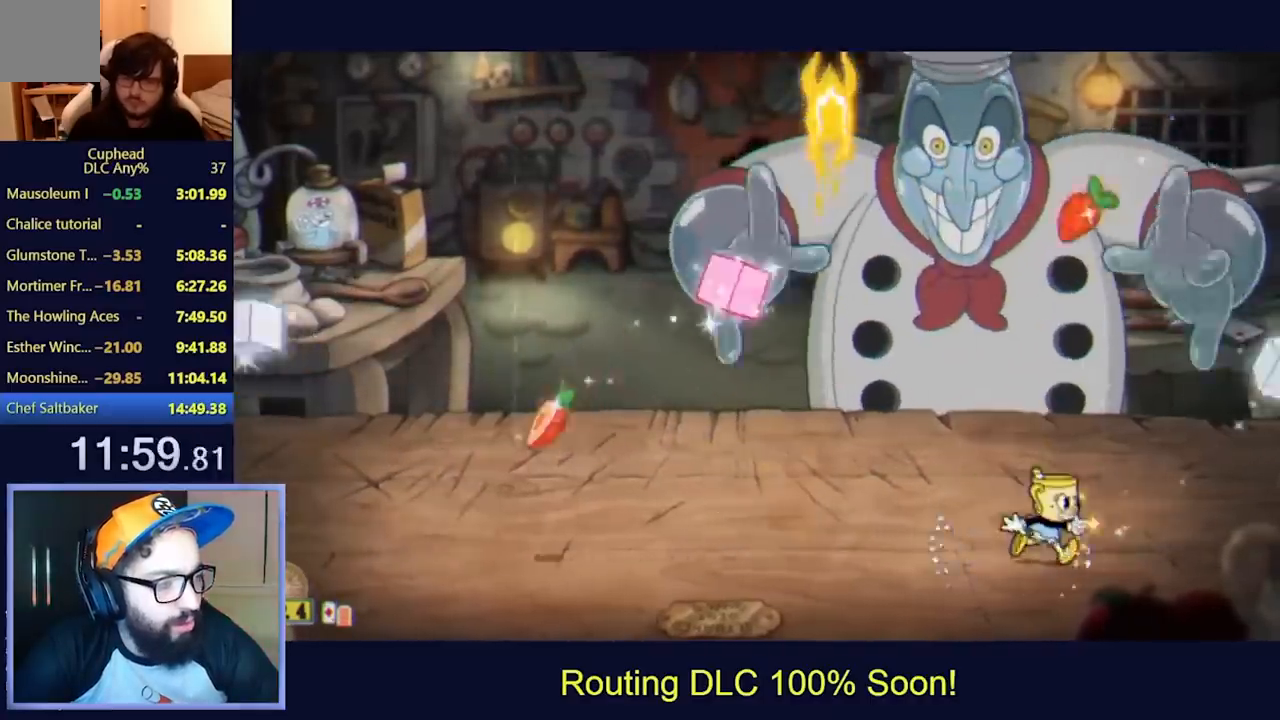
{"buttons": ["L2", "DPAD_UP"], "left_stick": "center", "events": [[233, "DPAD_RIGHT", "up"], [500, "DPAD_UP", "down"]]}
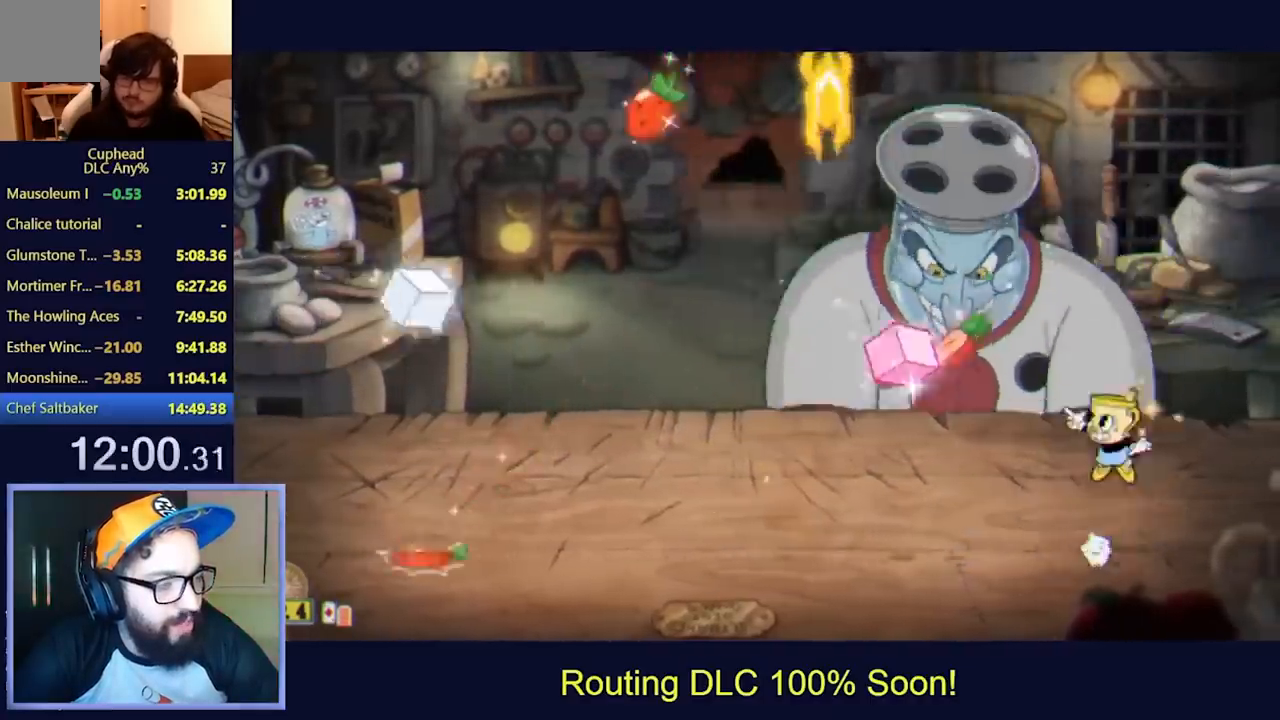
{"buttons": ["L2", "DPAD_UP"], "left_stick": "center"}
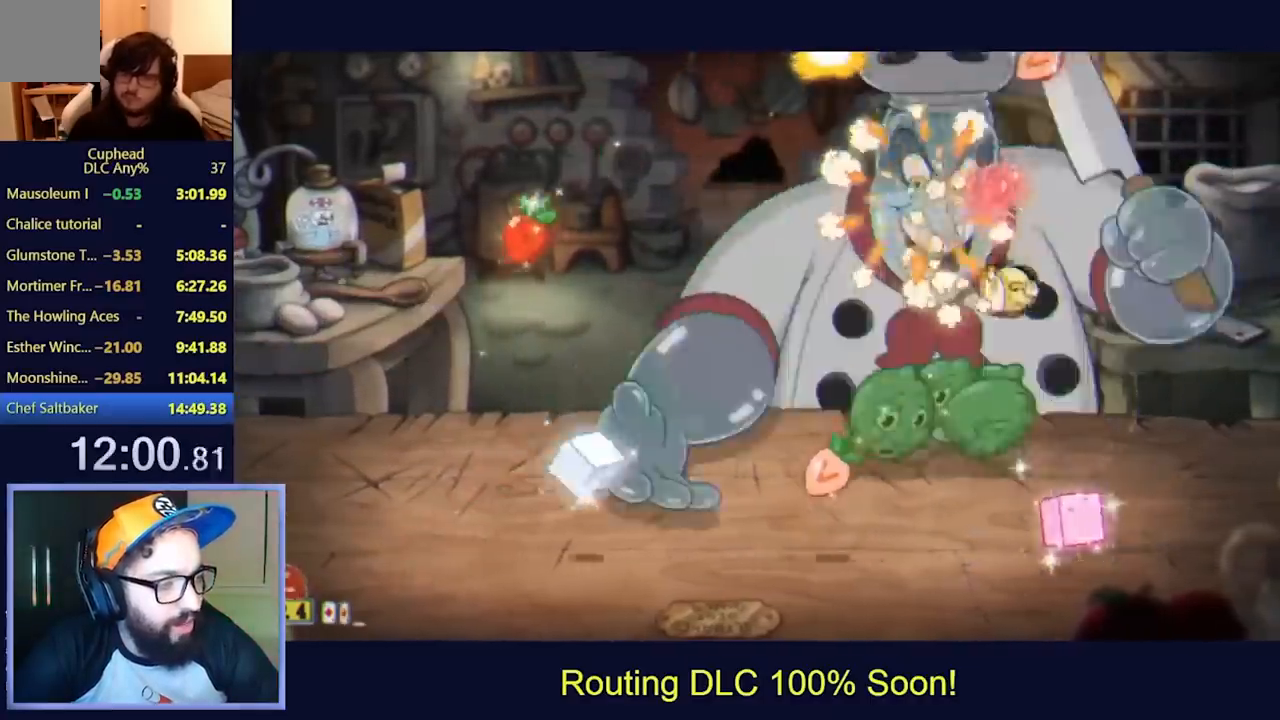
{"buttons": ["L2"], "left_stick": "center", "events": [[100, "X", "down"], [233, "X", "up"], [267, "DPAD_UP", "up"]]}
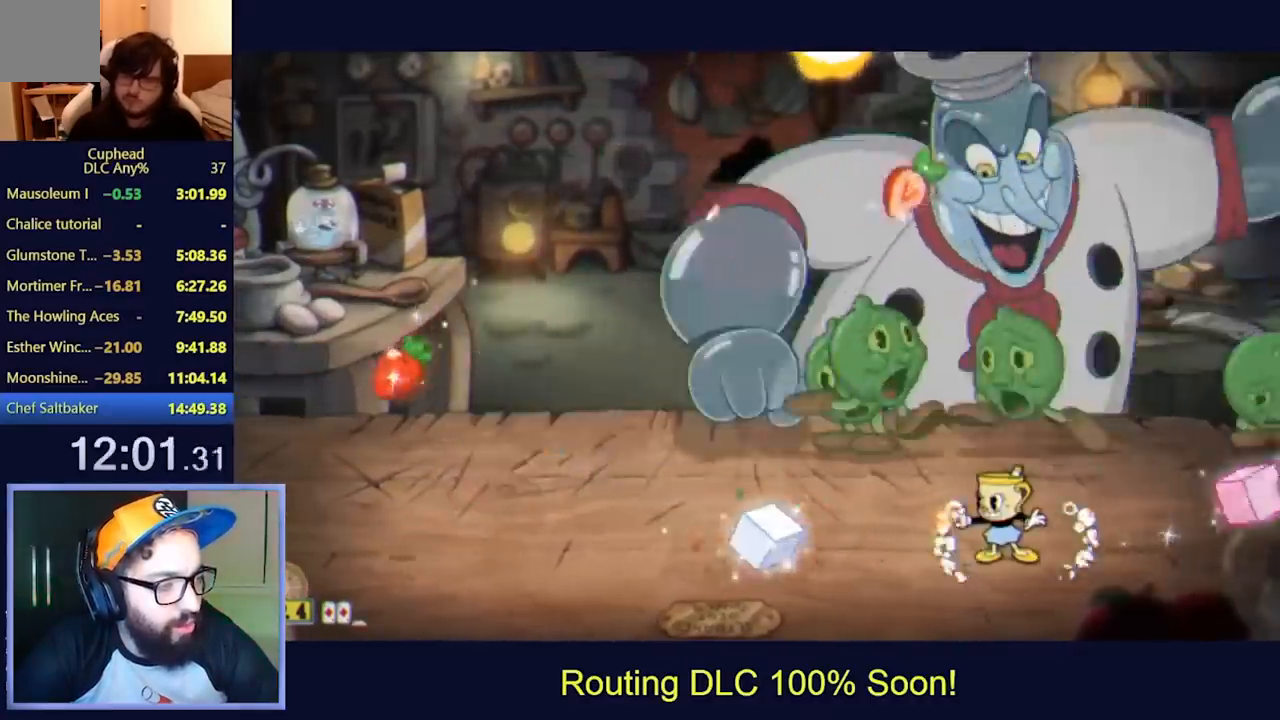
{"buttons": ["L2", "DPAD_LEFT"], "left_stick": "center", "events": [[133, "DPAD_RIGHT", "down"], [233, "DPAD_RIGHT", "up"], [367, "DPAD_LEFT", "down"]]}
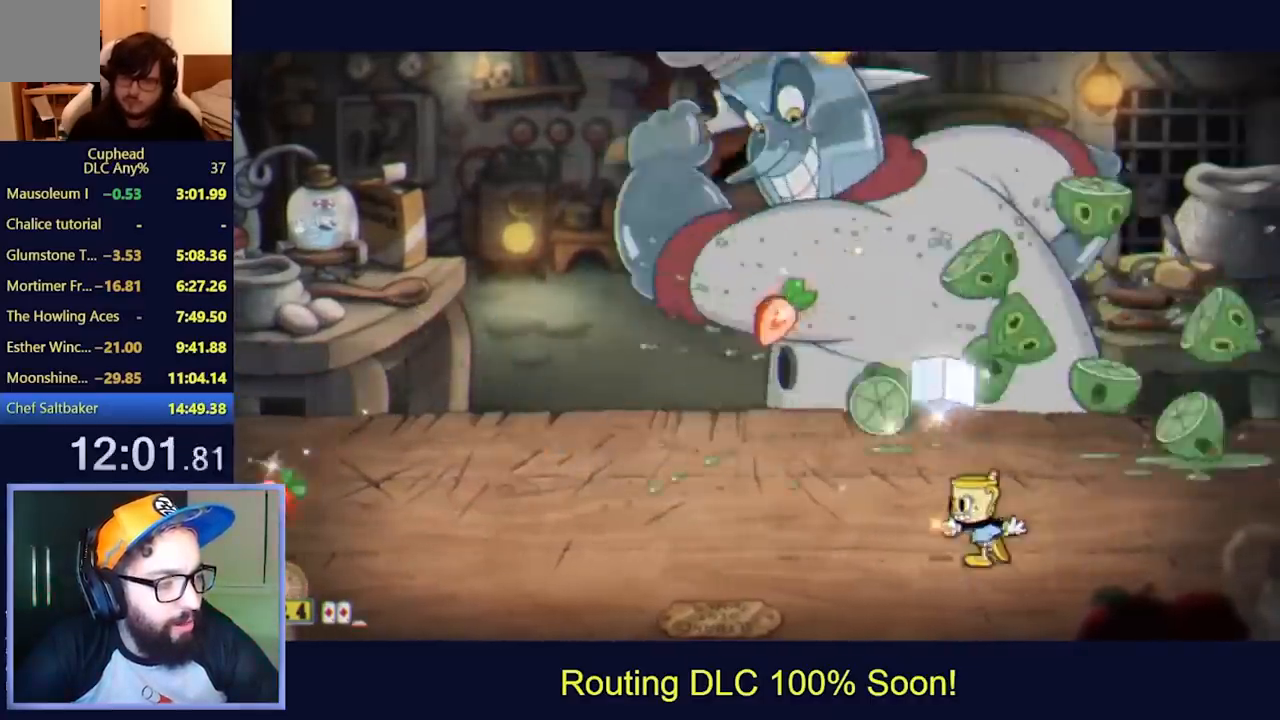
{"buttons": ["L2", "DPAD_UP"], "left_stick": "center", "events": [[100, "DPAD_LEFT", "up"], [133, "DPAD_UP", "down"]]}
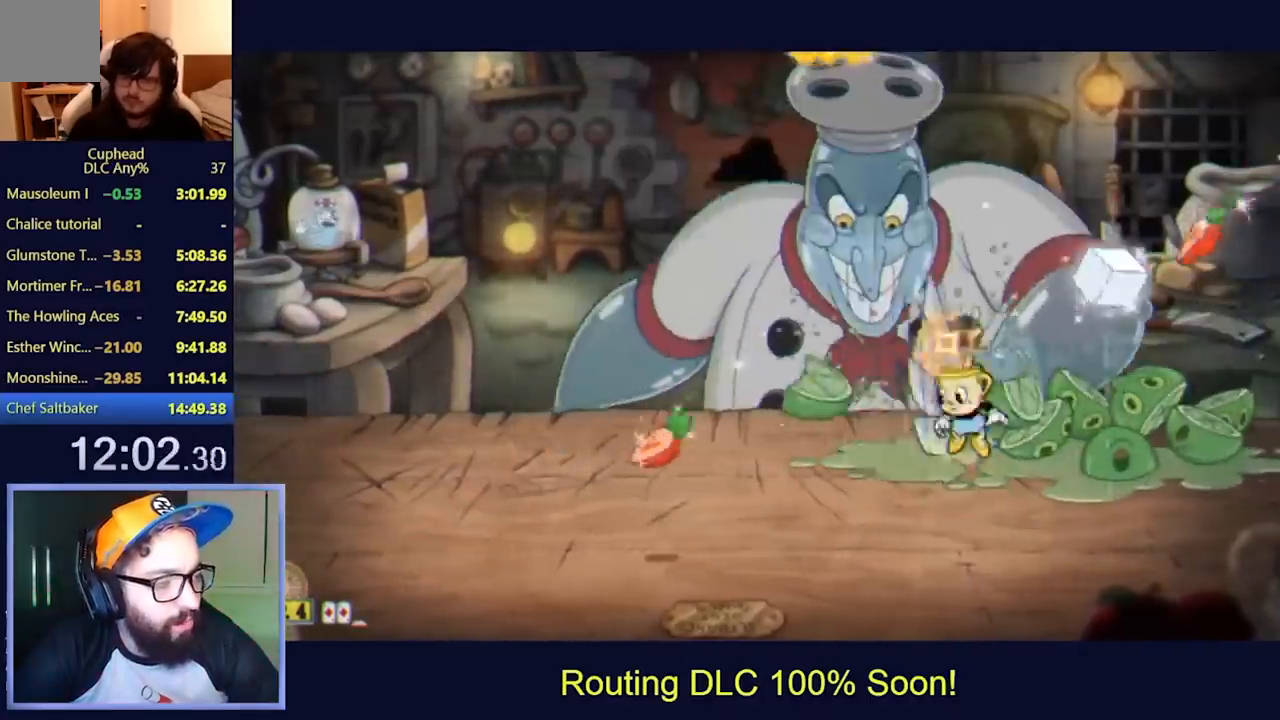
{"buttons": ["L2", "DPAD_UP"], "left_stick": "center", "events": [[67, "X", "down"], [200, "X", "up"]]}
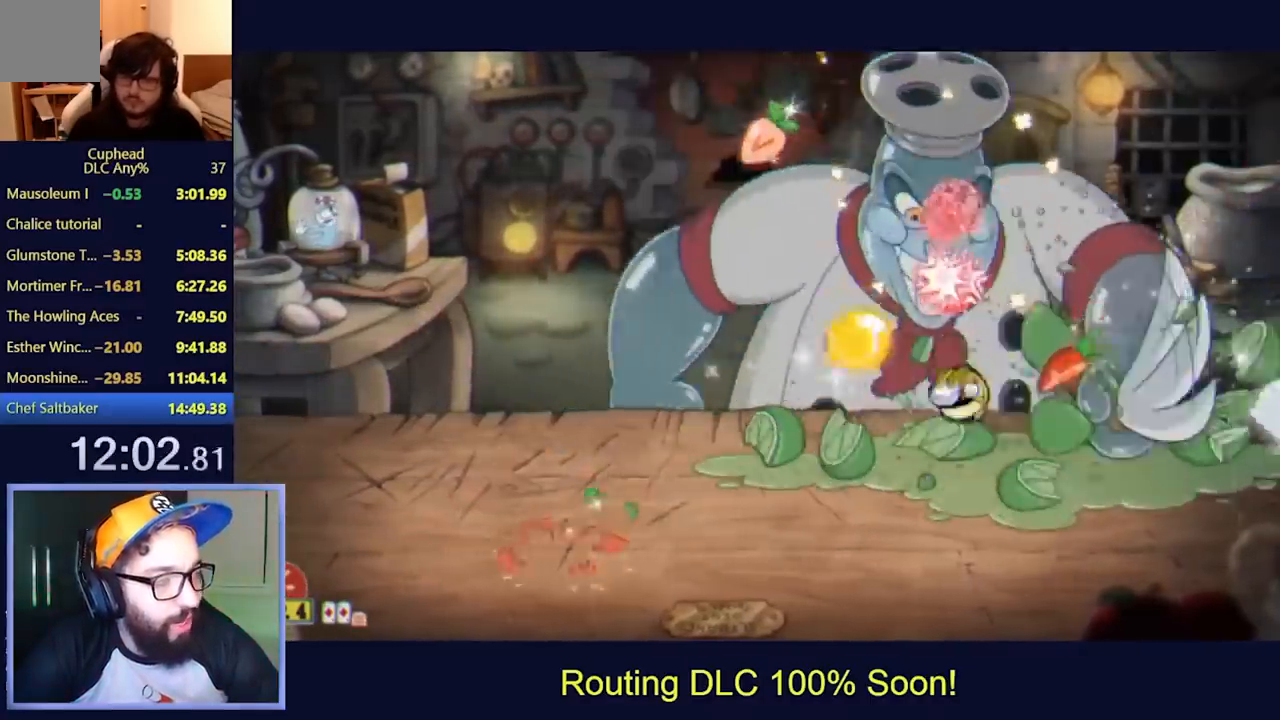
{"buttons": ["L2", "DPAD_UP"], "left_stick": "center", "events": []}
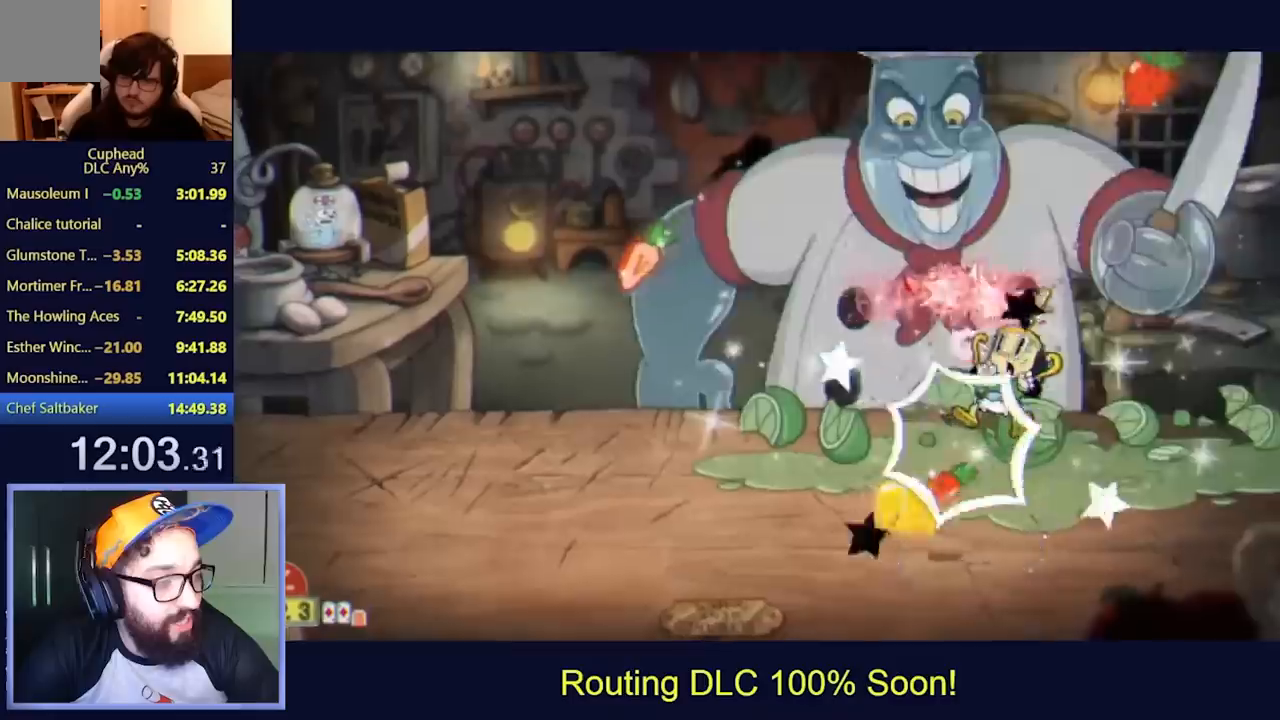
{"buttons": ["L2", "DPAD_UP"], "left_stick": "center", "events": []}
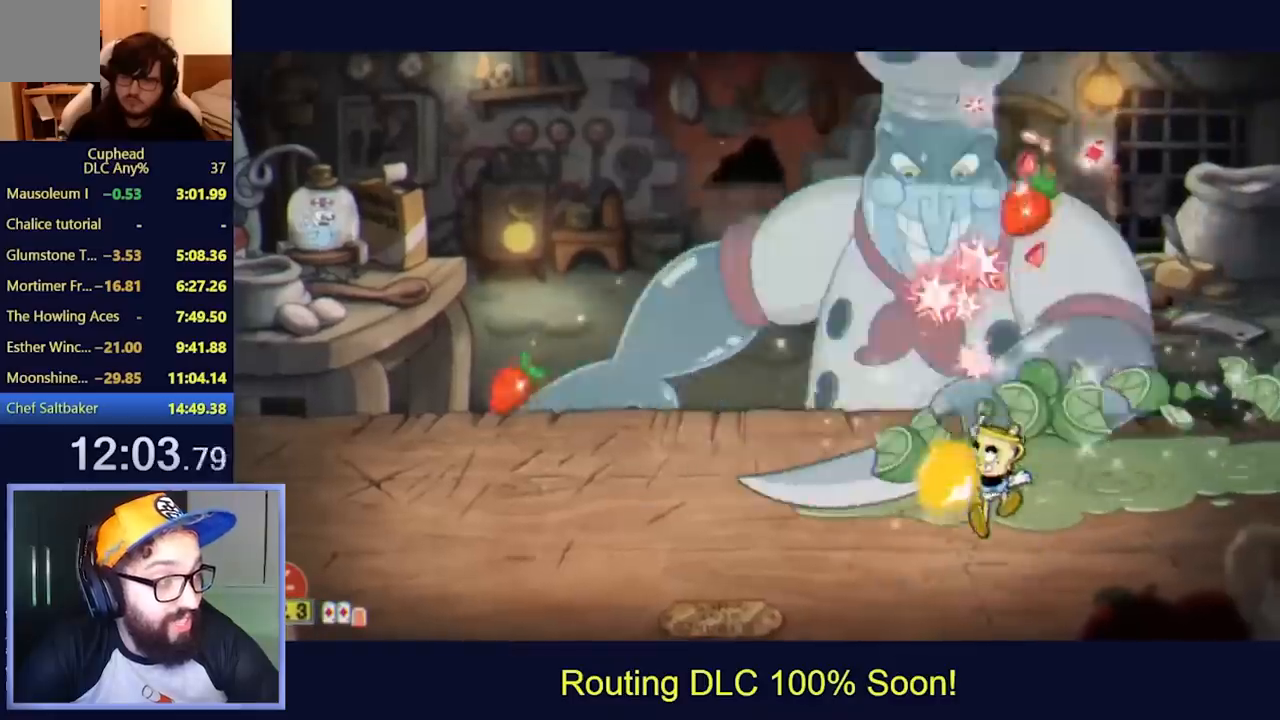
{"buttons": ["L2", "DPAD_UP", "DPAD_RIGHT"], "left_stick": "center", "events": [[400, "DPAD_RIGHT", "down"]]}
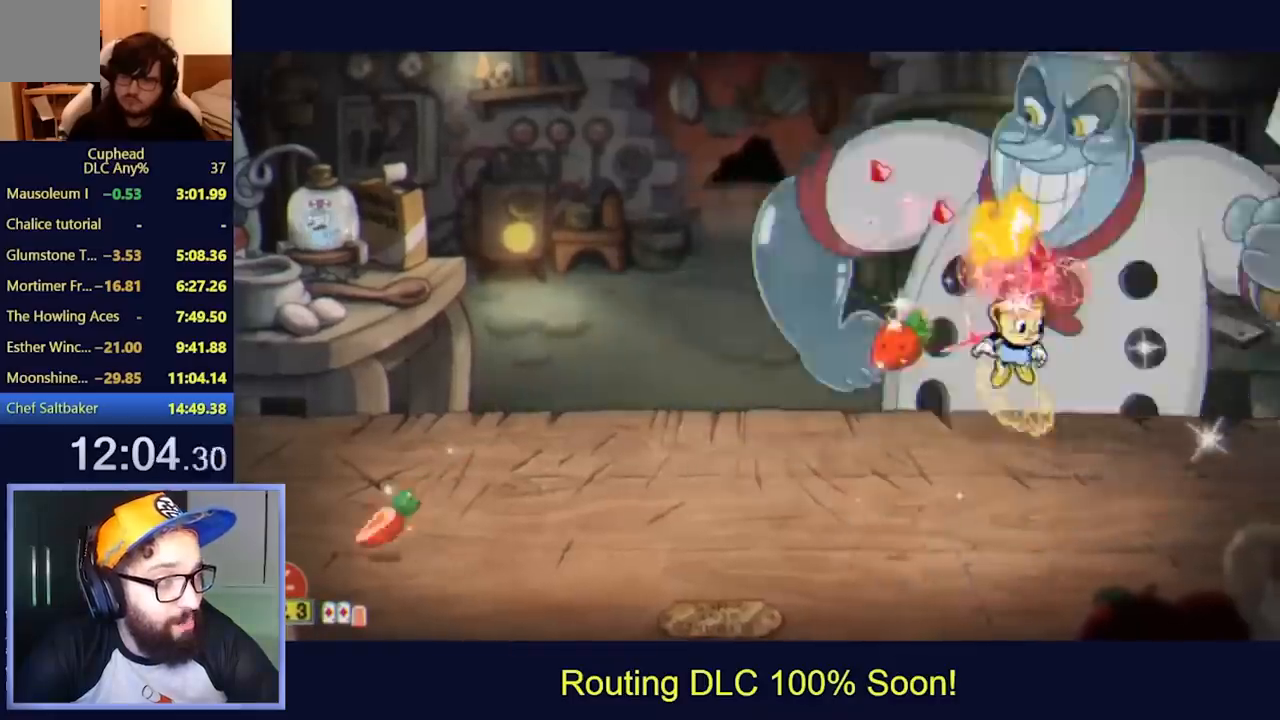
{"buttons": ["L2", "DPAD_UP"], "left_stick": "center", "events": [[33, "DPAD_RIGHT", "up"], [233, "A", "down"], [267, "X", "down"], [300, "A", "up"], [300, "X", "up"], [367, "X", "down"], [400, "A", "down"], [433, "A", "up"], [433, "X", "up"]]}
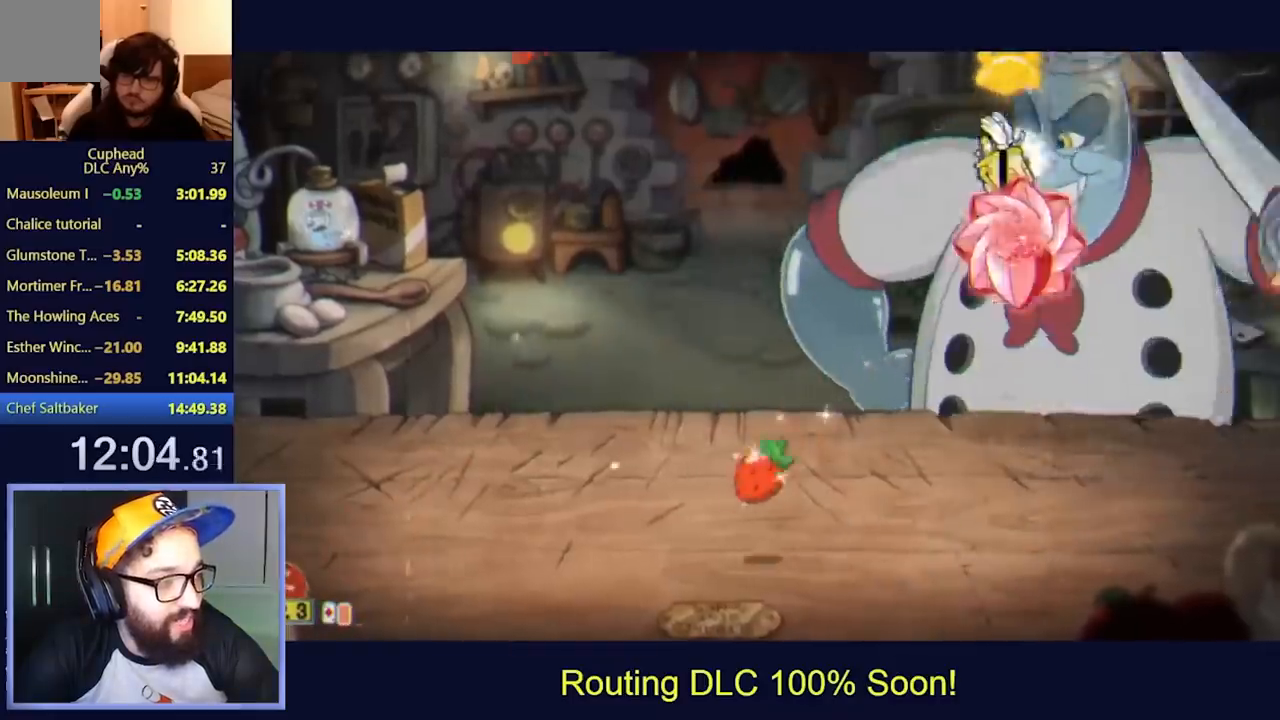
{"buttons": ["L2", "DPAD_UP", "DPAD_LEFT"], "left_stick": "center", "events": [[67, "X", "down"], [133, "X", "up"], [200, "X", "down"], [267, "X", "up"], [400, "DPAD_LEFT", "down"], [433, "X", "down"], [500, "X", "up"]]}
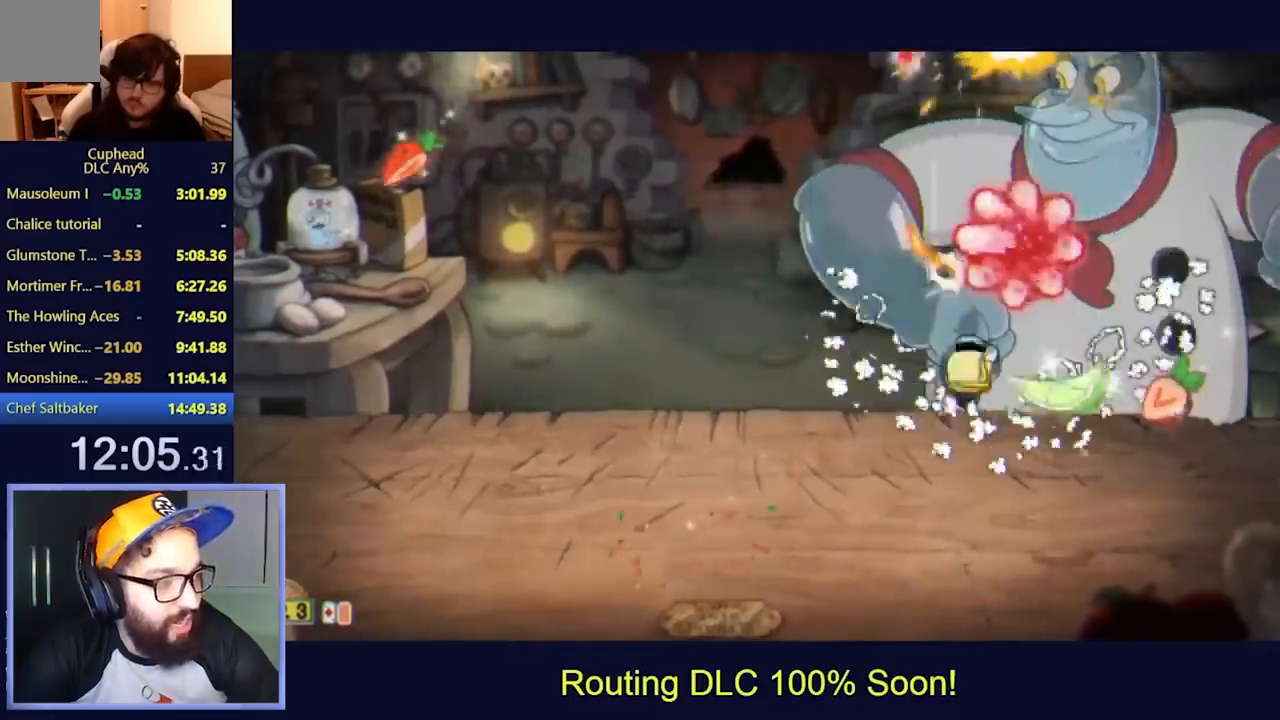
{"buttons": ["L2", "DPAD_UP", "DPAD_LEFT"], "left_stick": "center", "events": []}